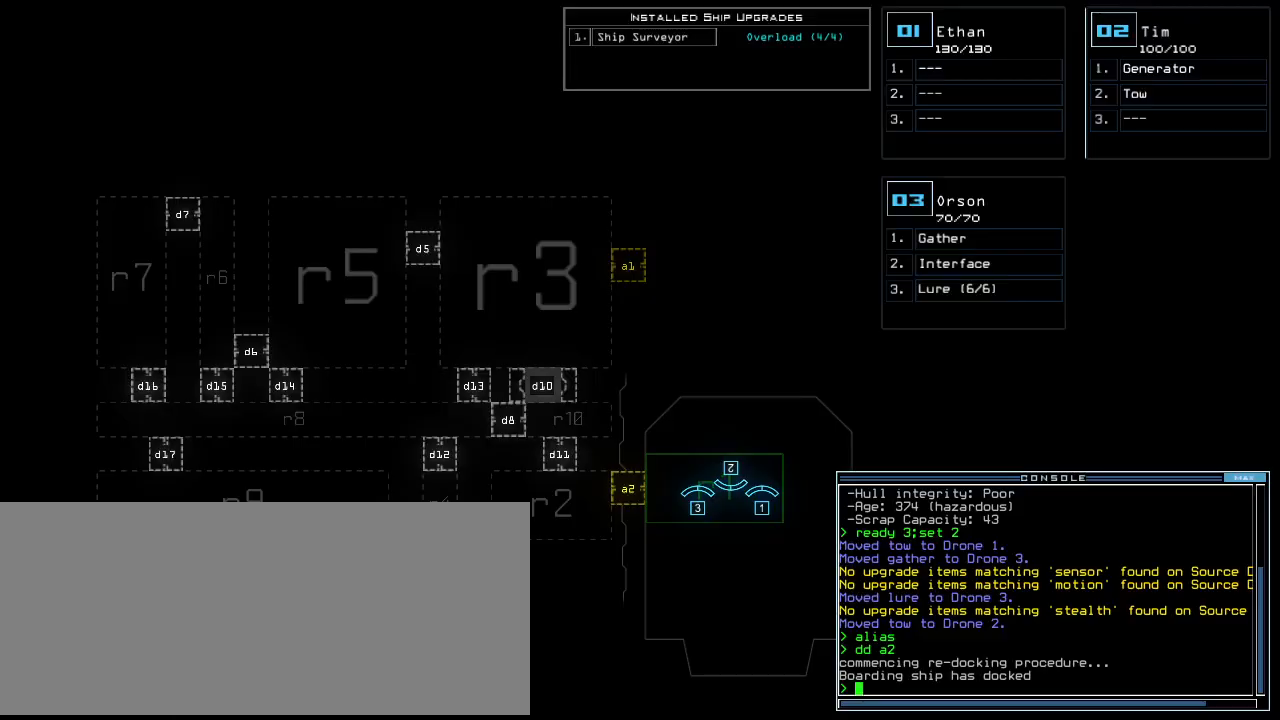
Gameplay with keyboard; each line is a JSON object with the keys held at the frame after it. "events" lists presses ("down") and releases ("up") of ".", "0", "1", "2", "3", "4", "5", "6", "7", "8", "9", "a", "b", "backspace", "c", "caps_lock", "comma", "ctrl_l", "ctrl_r", "d", "down", "e", "equals", "escape", "f", "f8", "g", "h", "i", "j", "k", "l", "left", "m", "minus", "n", "o", "p", "q", "quote", "r", "return", "right", "s", "semicolon", "shift_l", "shift_r", "space", "t", "tab", "tilde", "u", "up", "v", "w", "x", "y" and "z" between this image and that frame as [ms after this image, input, new state], when the widget could be followed in between. No other keys are recorded. Mouse input is not recorded.
{"keys": [], "events": [[380, "3", "down"], [440, "3", "up"]]}
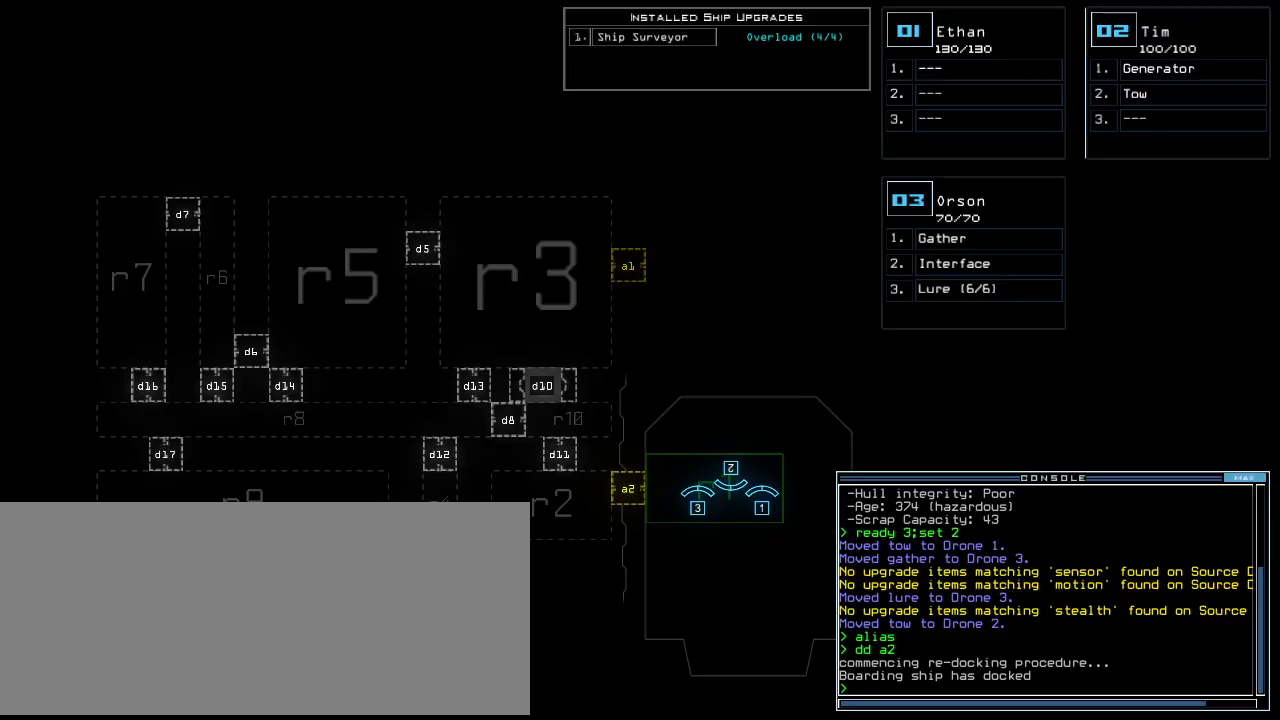
{"keys": ["left", "up"], "events": [[300, "left", "down"], [320, "up", "down"]]}
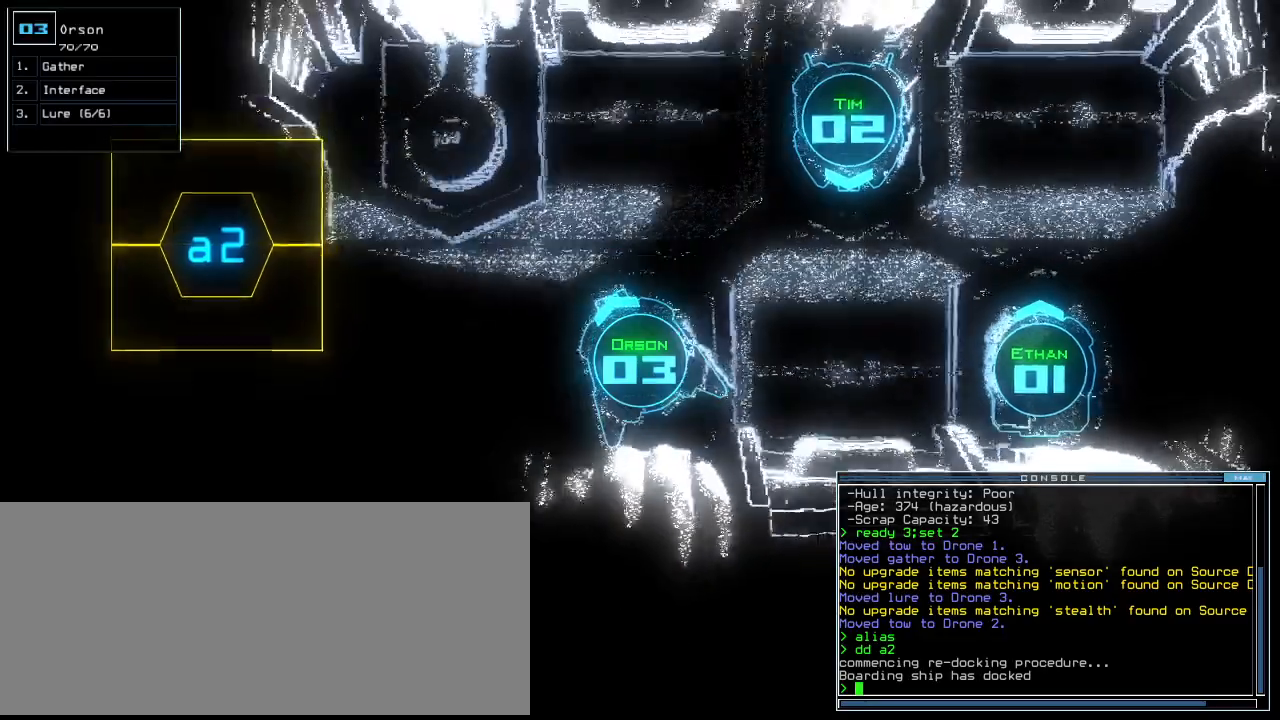
{"keys": ["up"], "events": [[200, "left", "up"]]}
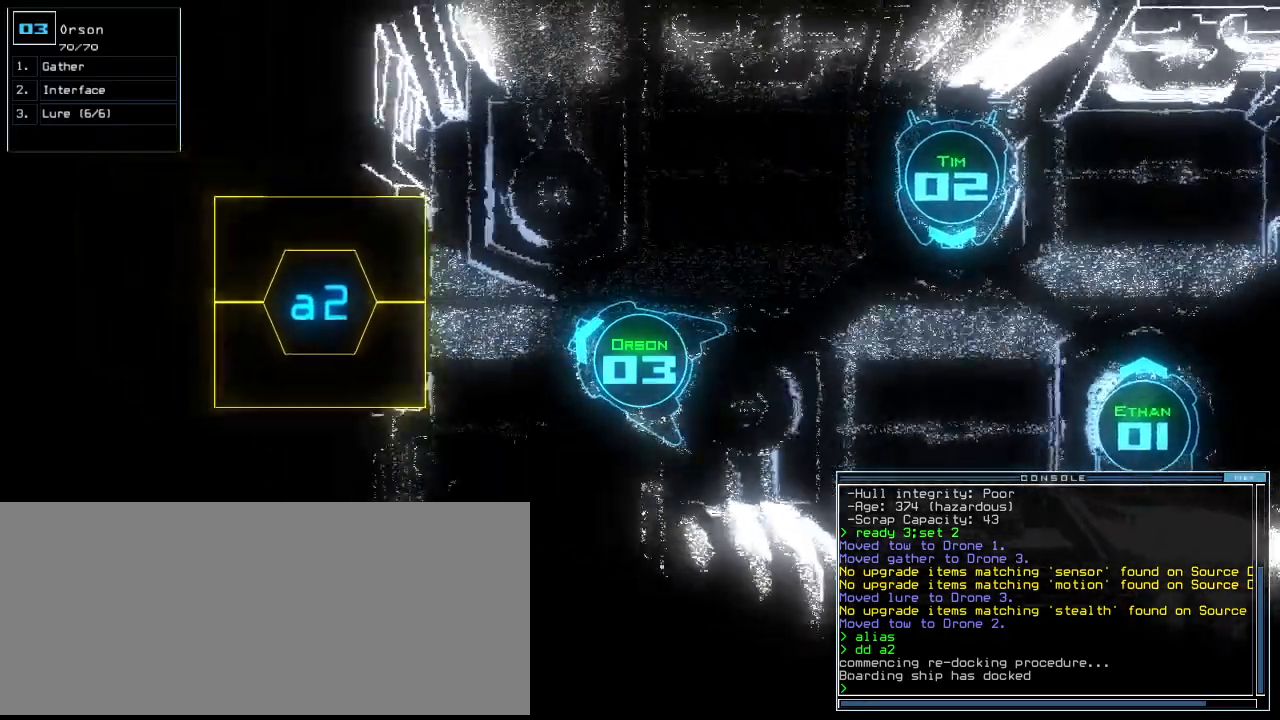
{"keys": ["left", "up"], "events": [[40, "left", "down"], [160, "left", "up"], [220, "left", "down"]]}
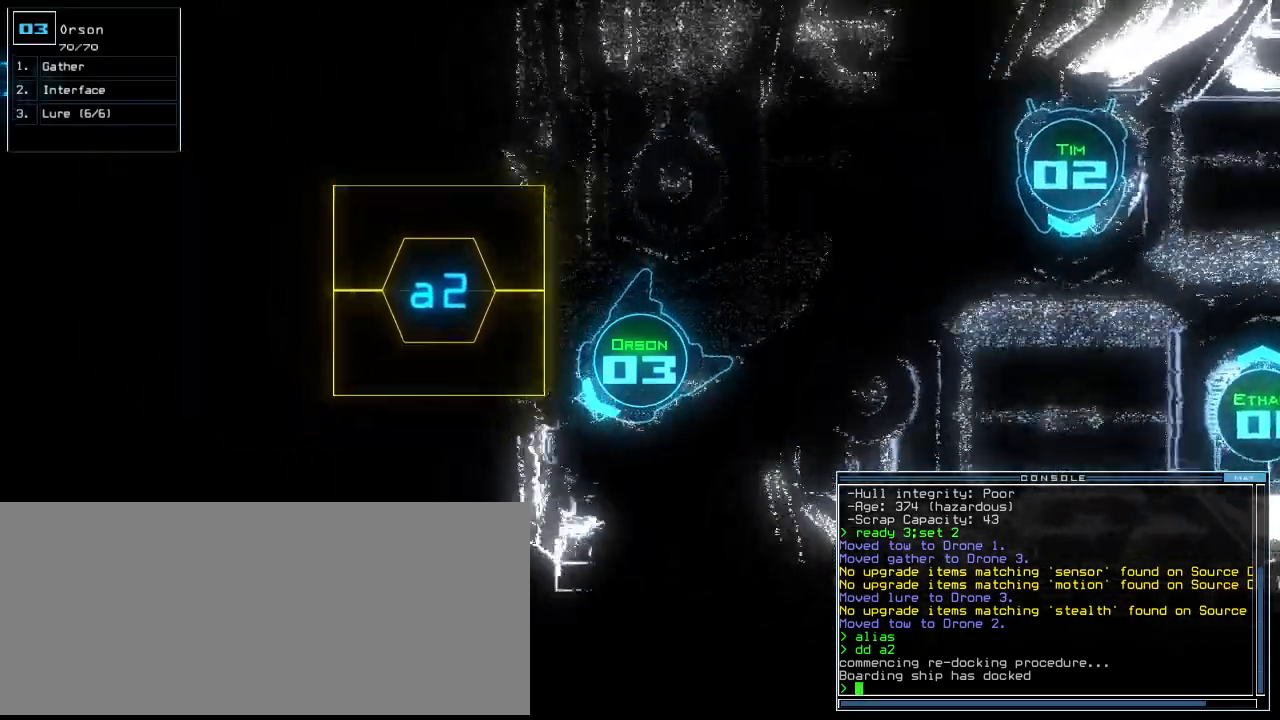
{"keys": ["space"], "events": [[160, "left", "up"], [420, "up", "up"], [440, "space", "down"]]}
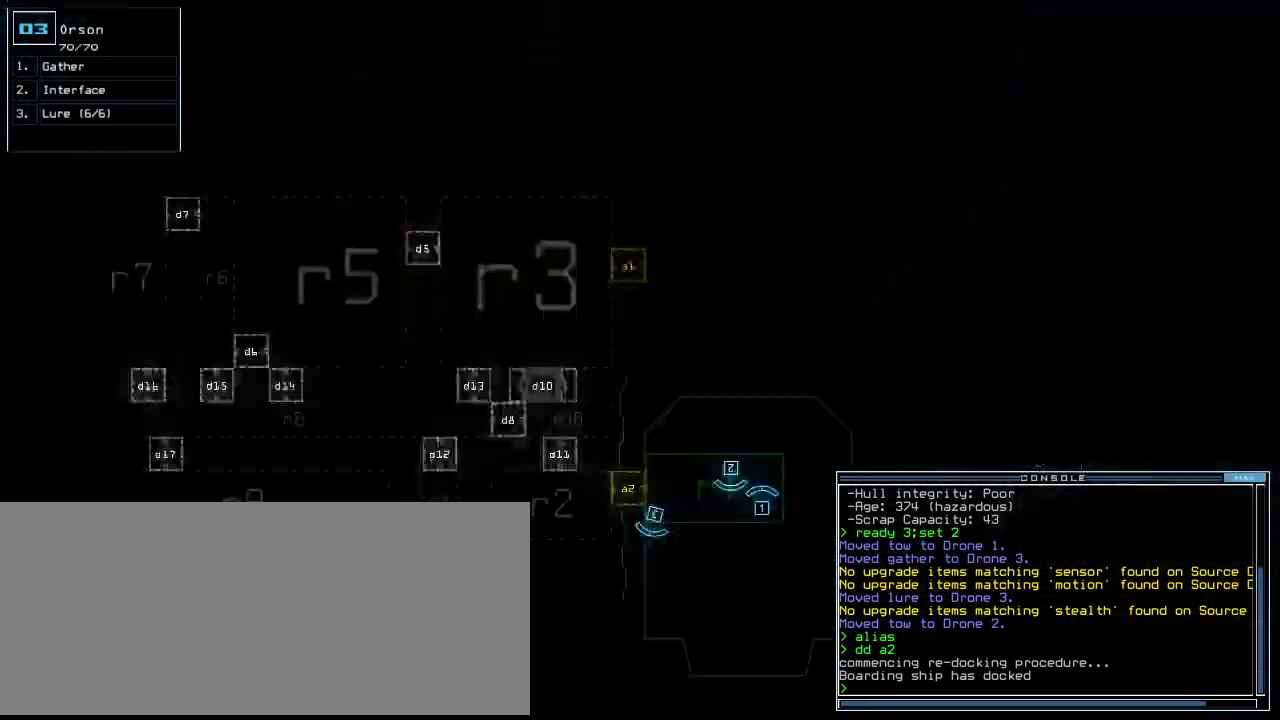
{"keys": [], "events": [[60, "space", "up"]]}
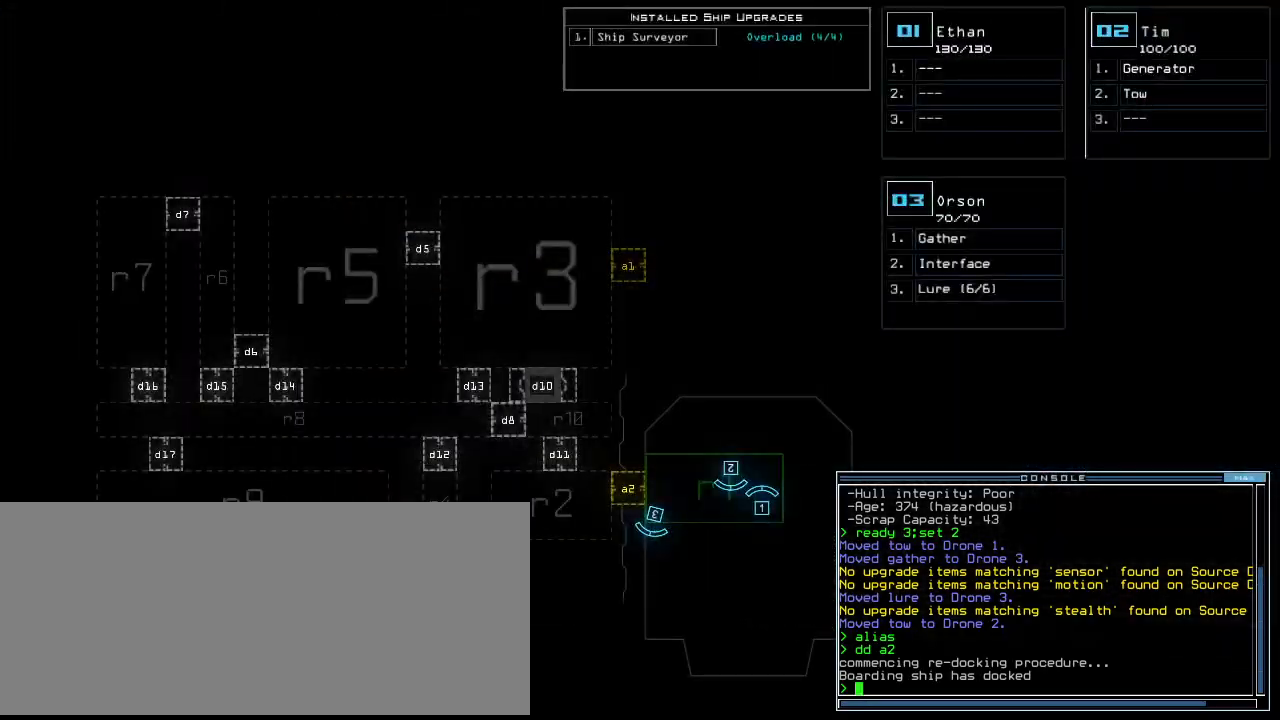
{"keys": [], "events": []}
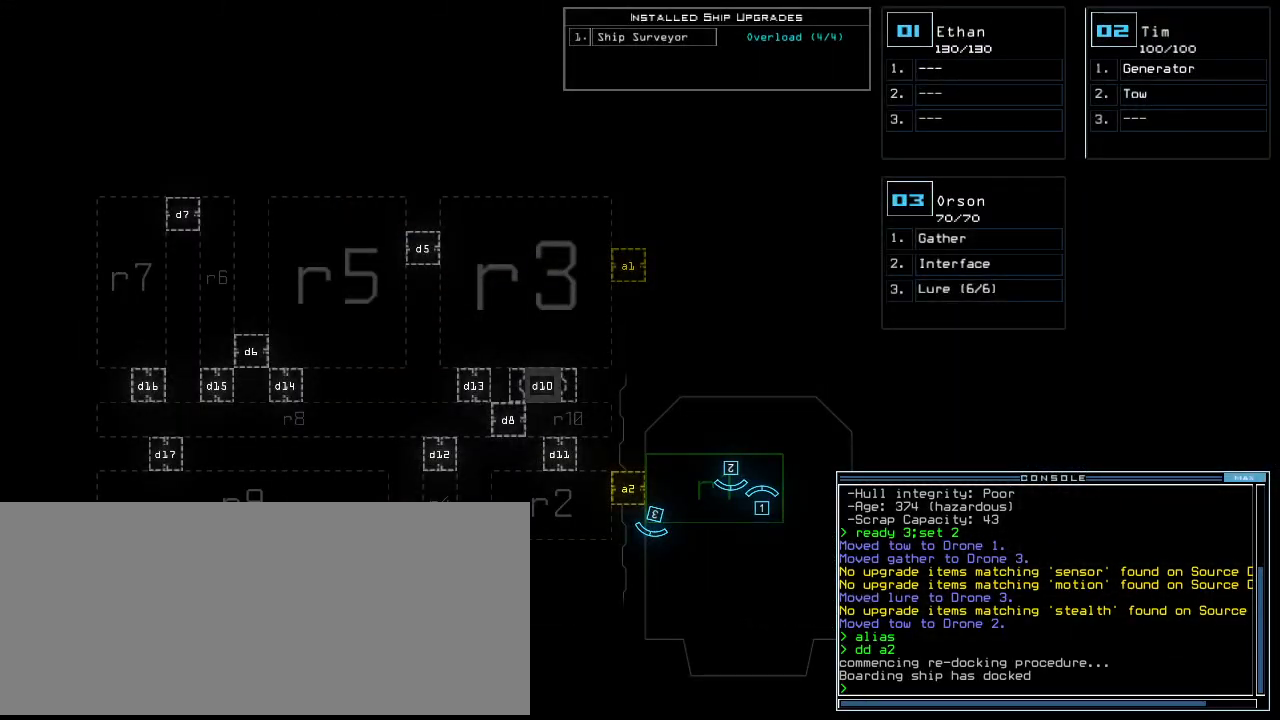
{"keys": ["down", "right"], "events": [[260, "space", "down"], [320, "down", "down"], [340, "space", "up"], [400, "right", "down"]]}
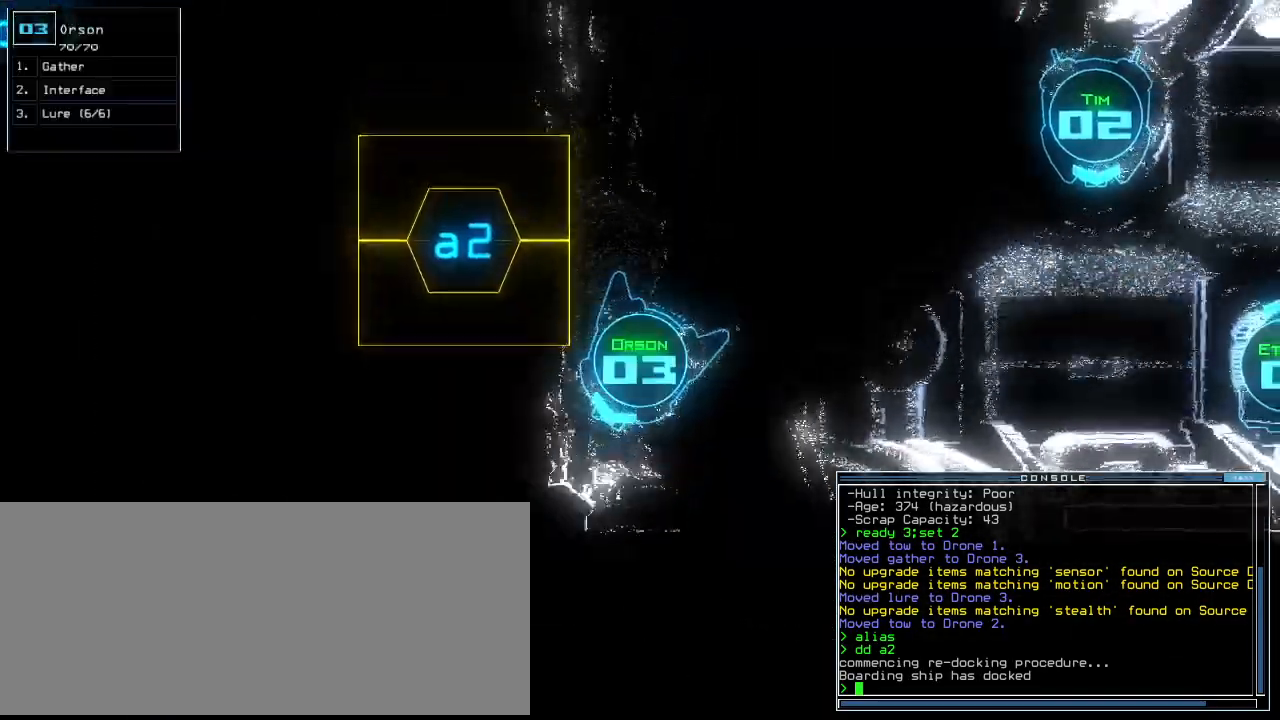
{"keys": [], "events": [[320, "right", "up"], [460, "down", "up"]]}
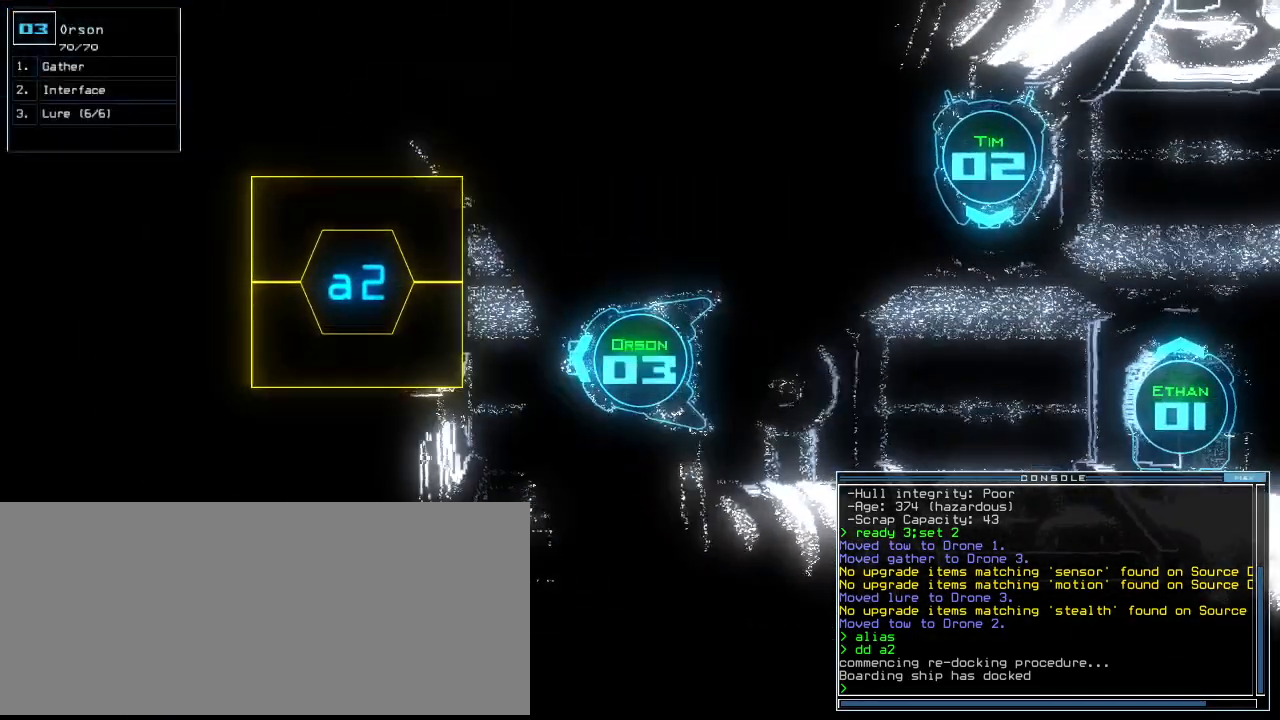
{"keys": ["d"], "events": [[160, "space", "down"], [220, "space", "up"], [340, "d", "down"], [380, "d", "up"], [460, "d", "down"]]}
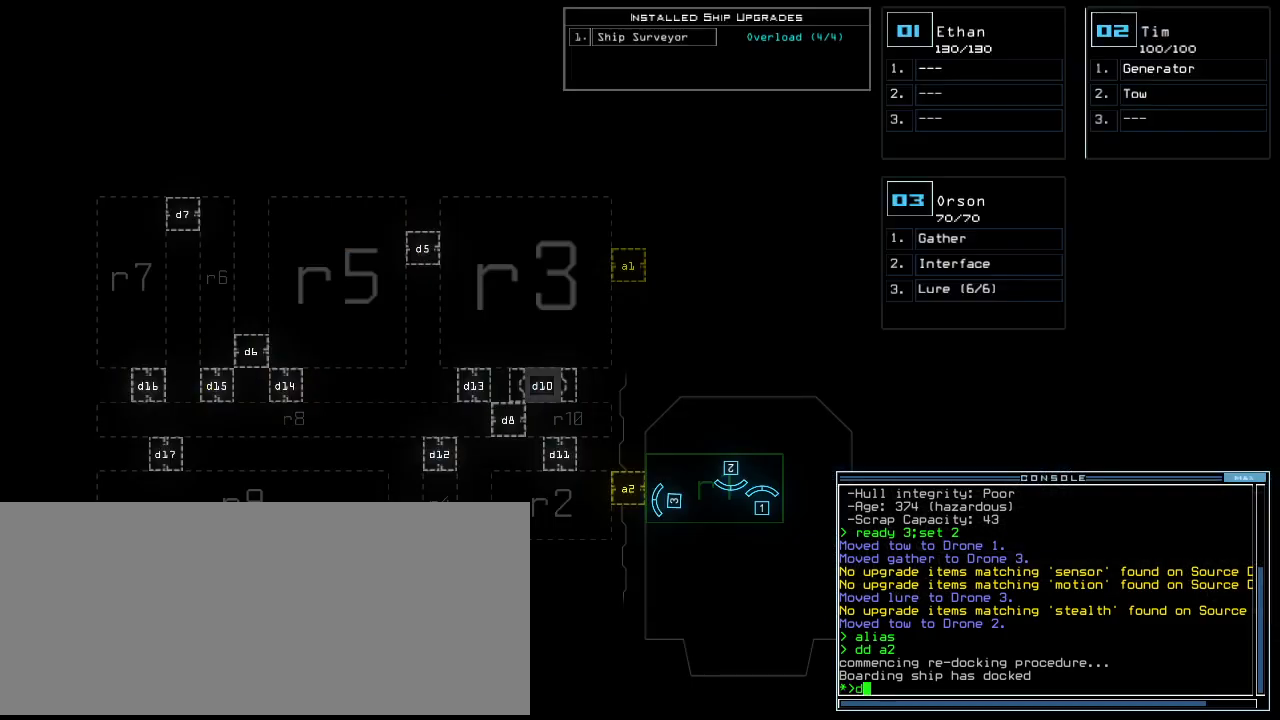
{"keys": [], "events": [[20, "space", "down"], [40, "d", "up"], [80, "a", "down"], [160, "space", "up"], [180, "a", "up"], [240, "3", "down"], [280, "return", "down"], [340, "3", "up"], [340, "return", "up"]]}
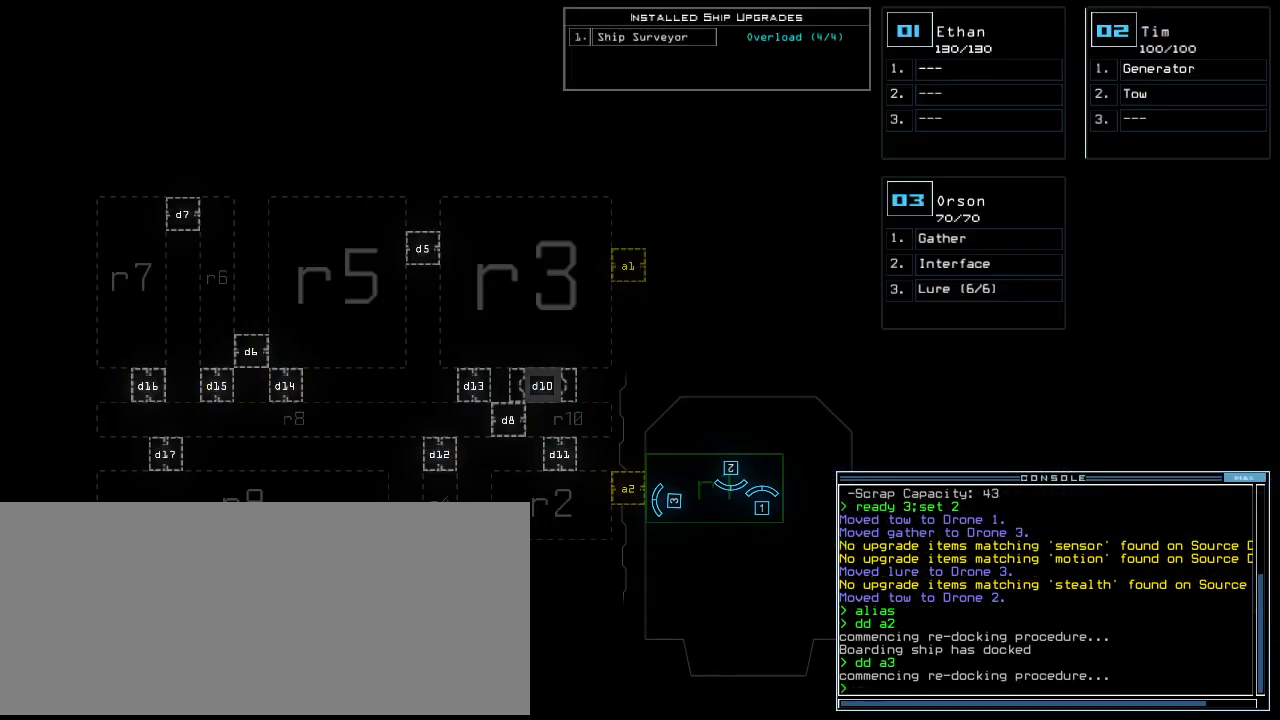
{"keys": [], "events": []}
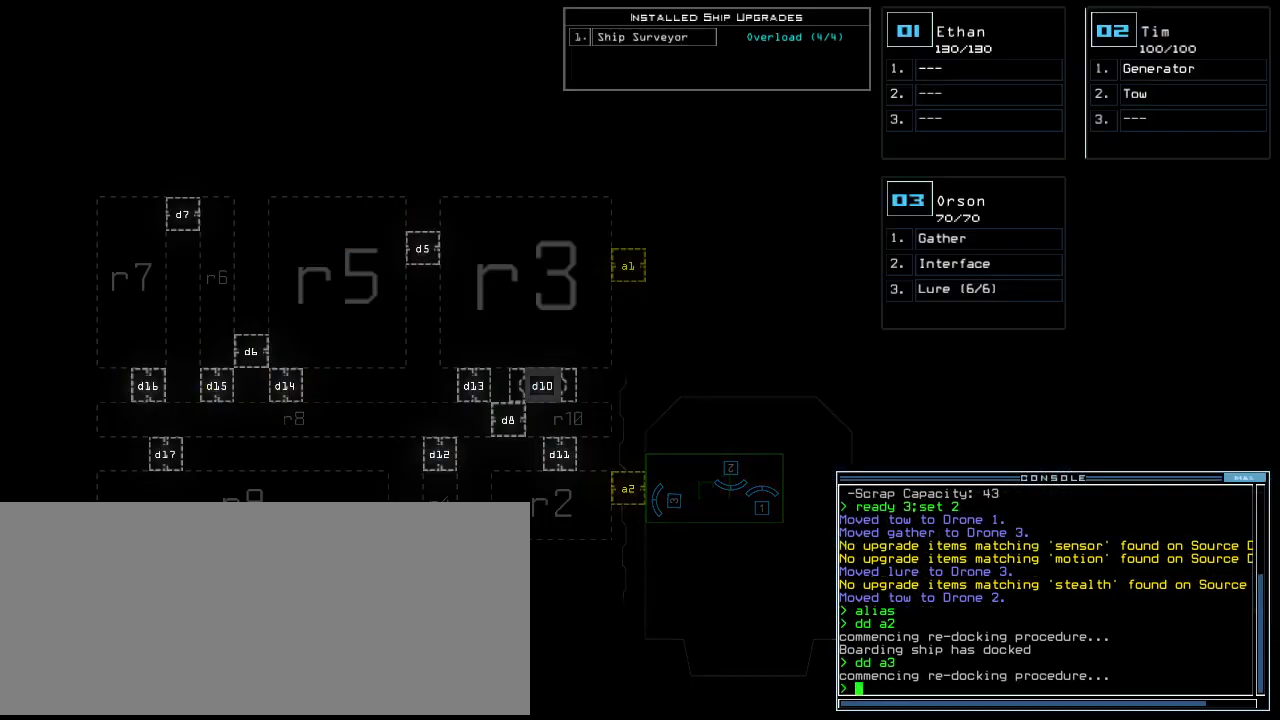
{"keys": [], "events": []}
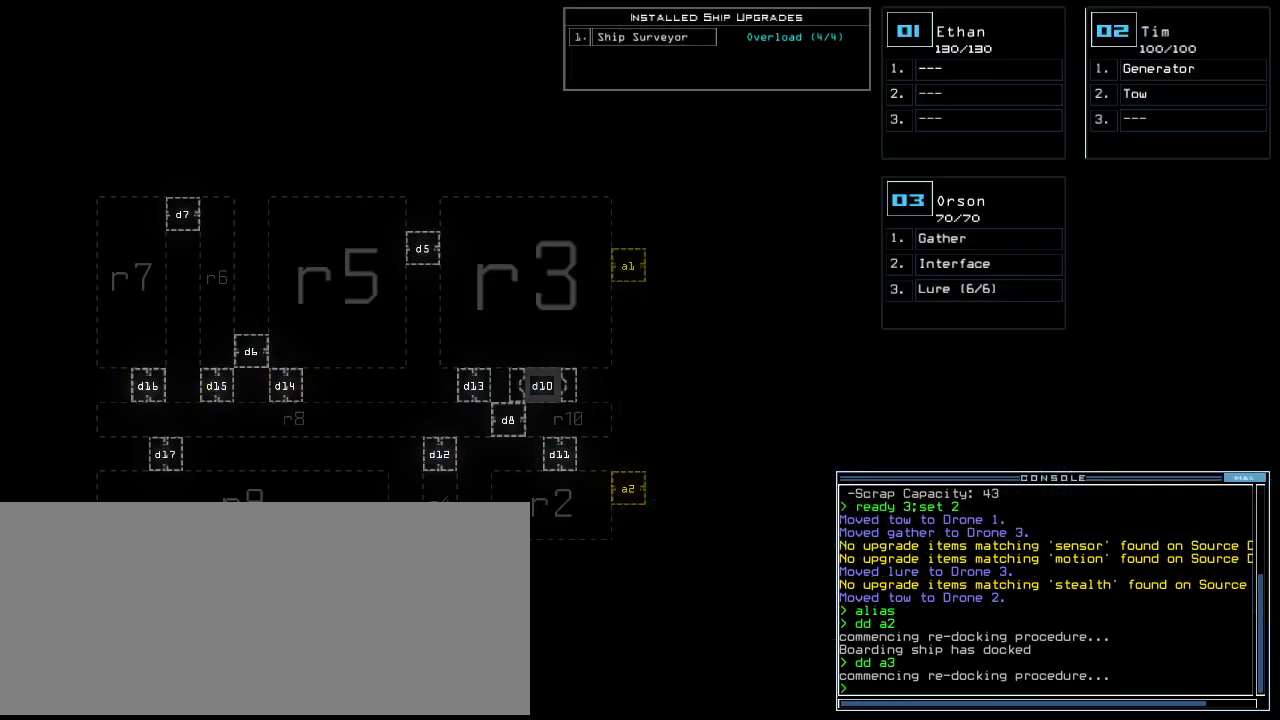
{"keys": [], "events": []}
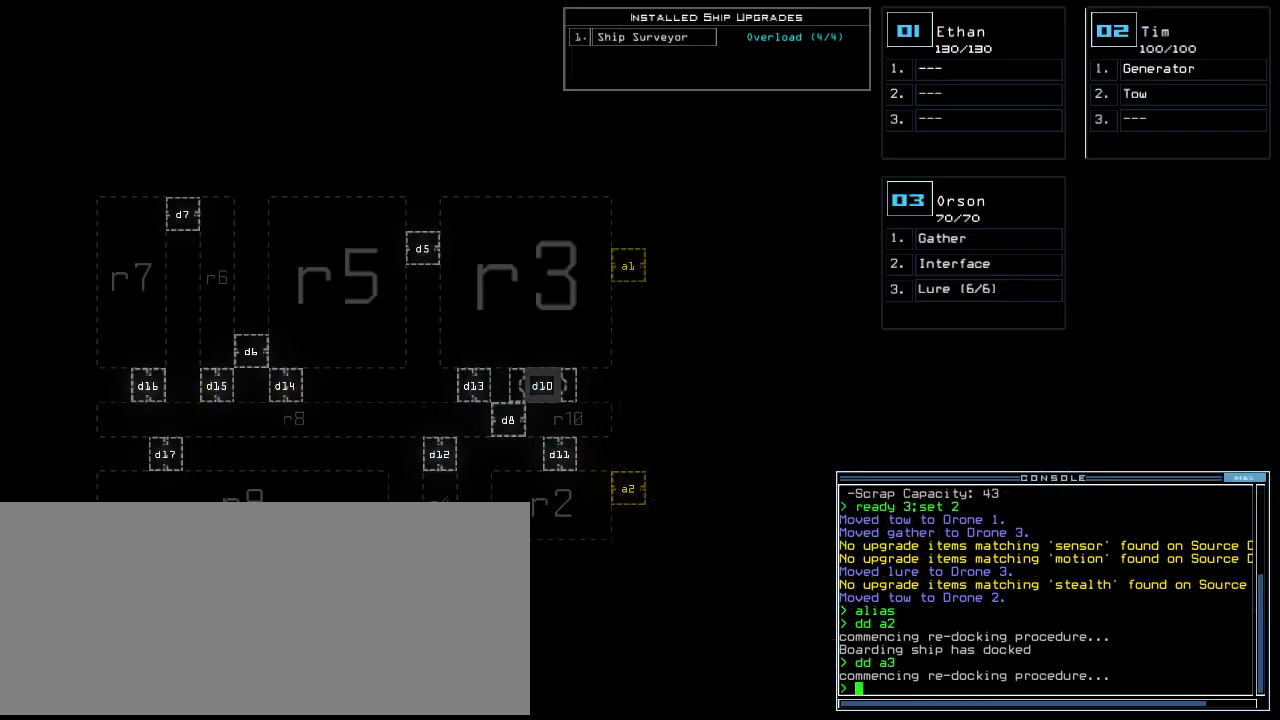
{"keys": [], "events": []}
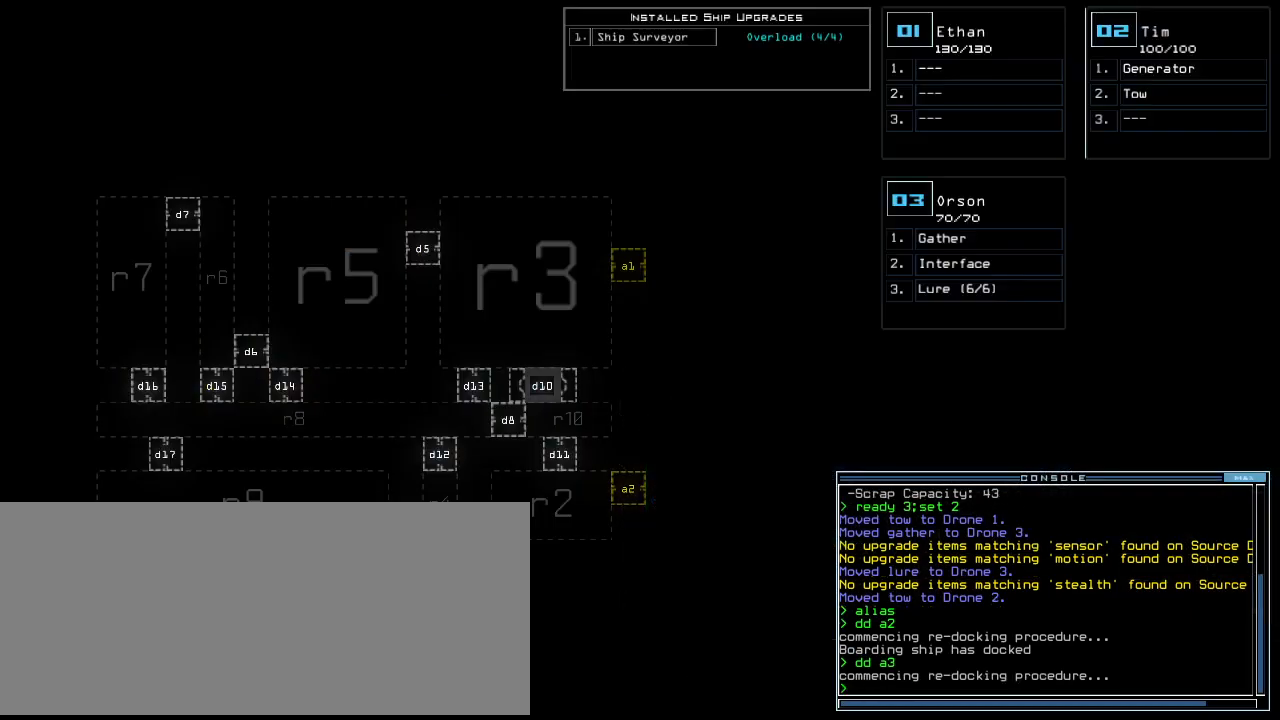
{"keys": [], "events": []}
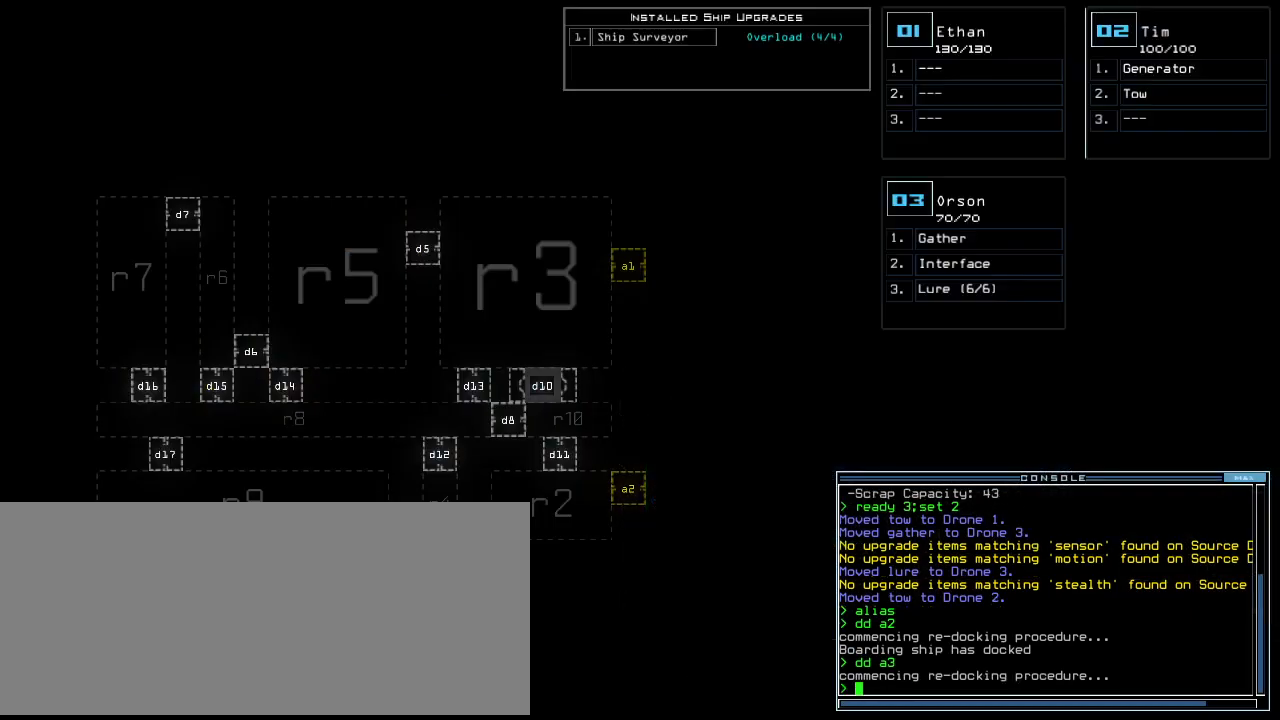
{"keys": [], "events": []}
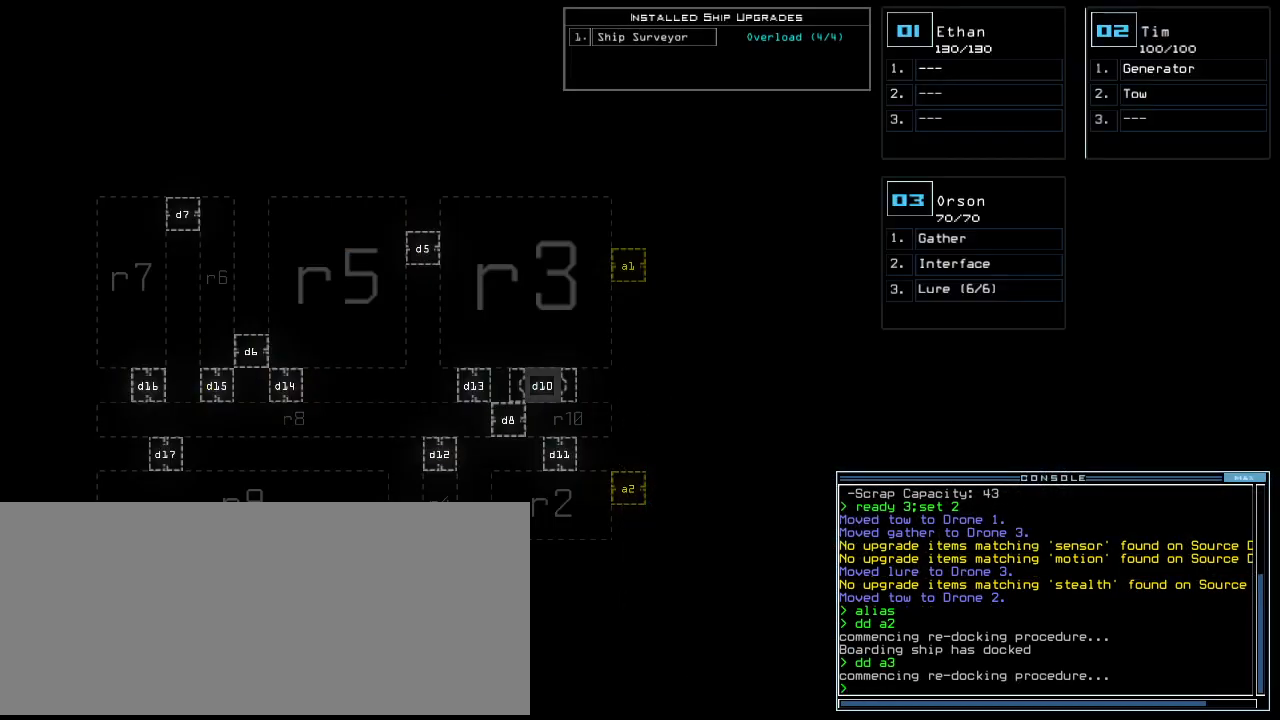
{"keys": [], "events": []}
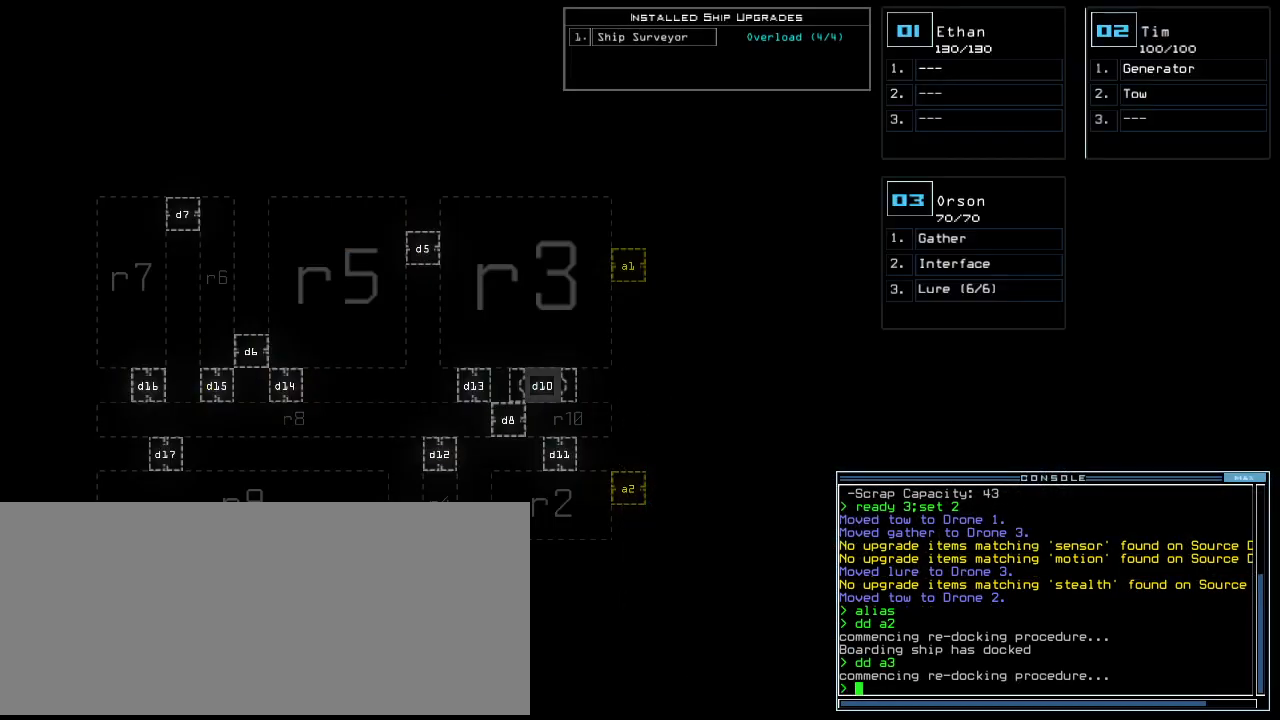
{"keys": [], "events": []}
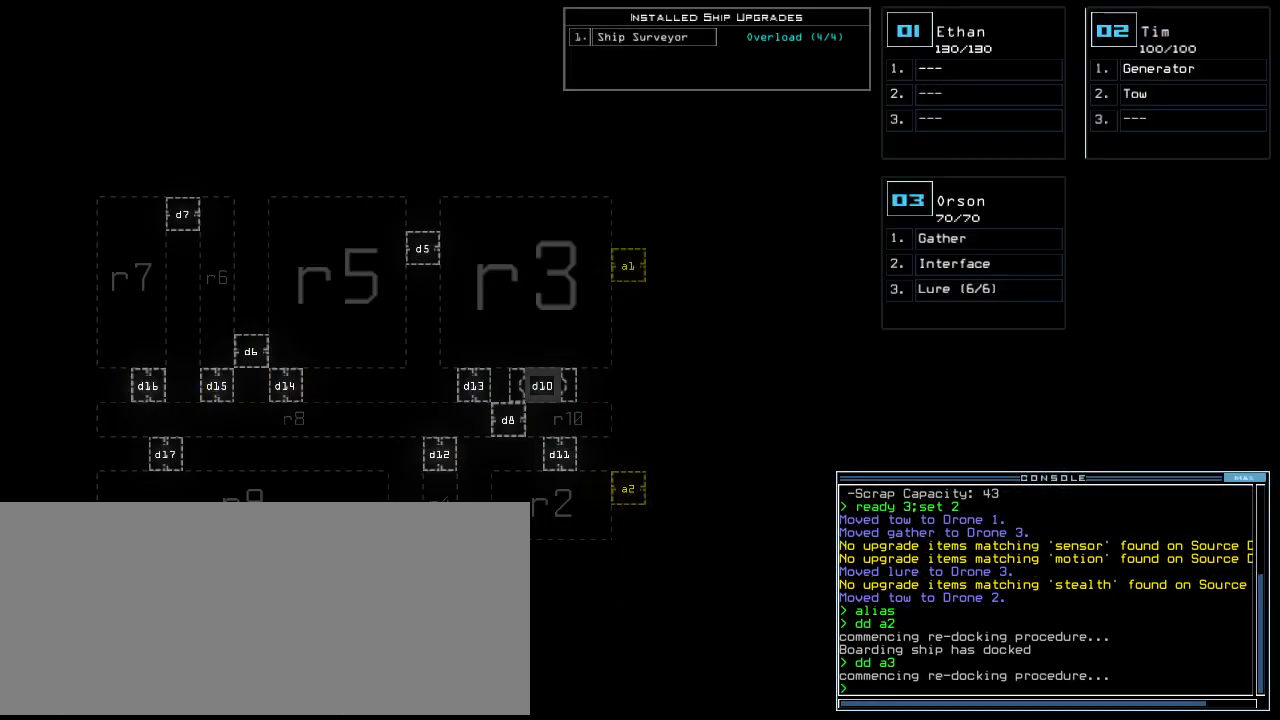
{"keys": [], "events": []}
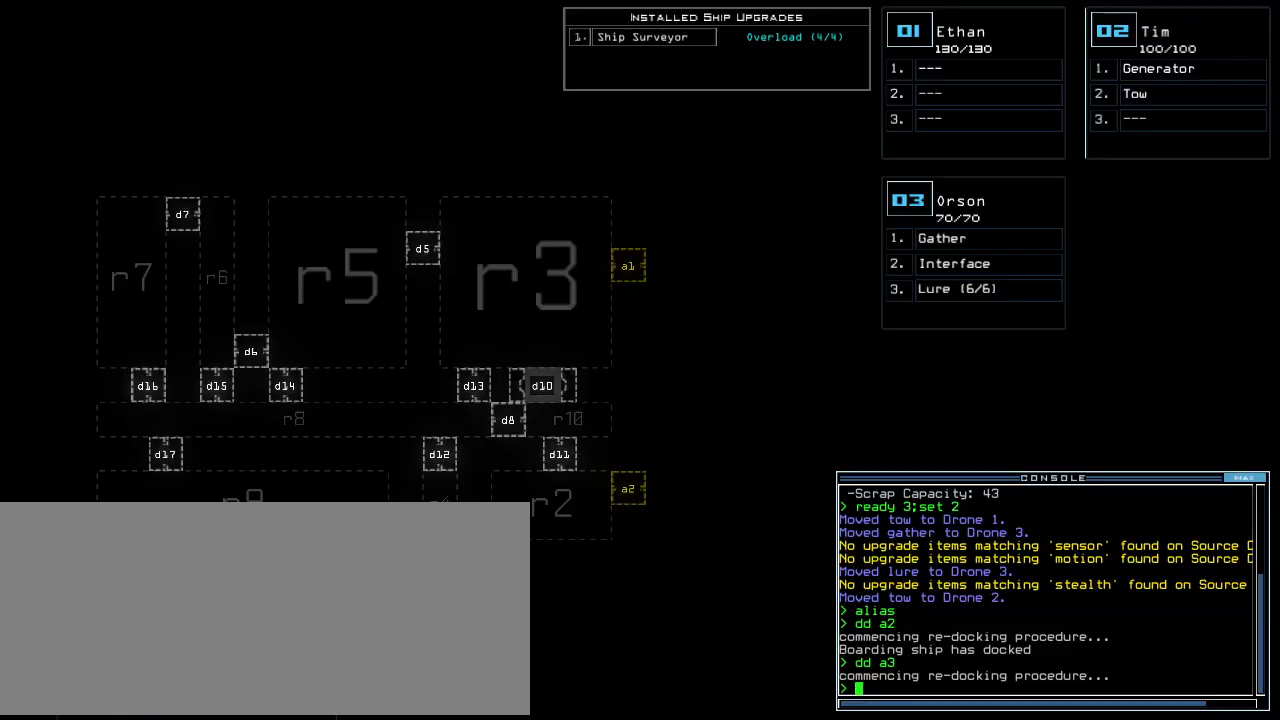
{"keys": [], "events": []}